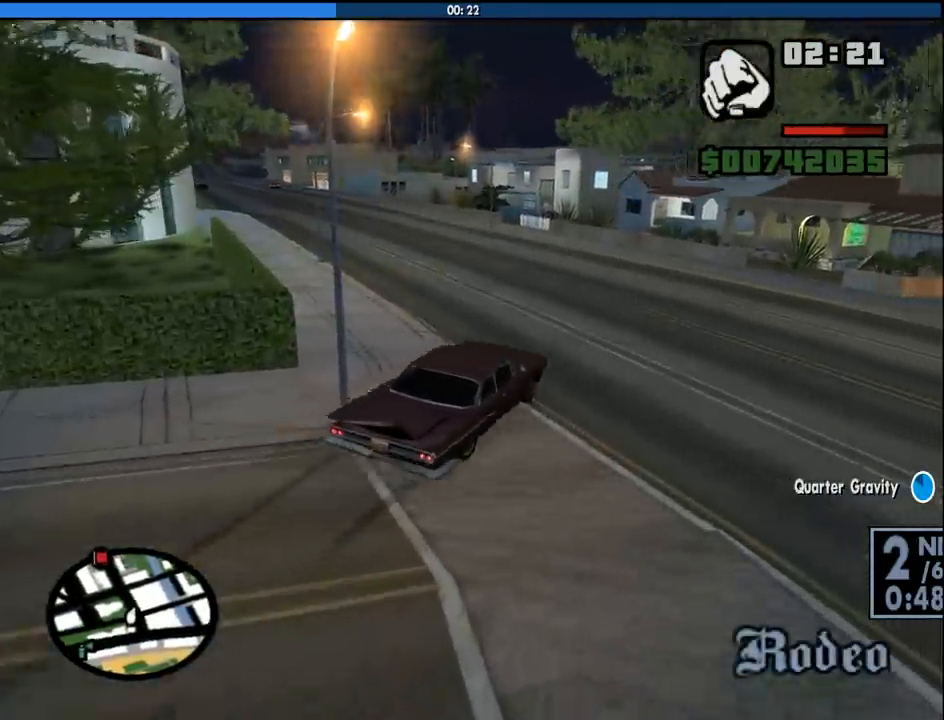
Gameplay with keyboard and mouse; each line is a JSON object with the keys and mouse buttons held at the frame after it. "events" lists presses ("down") and releases ("up") of "1", "2", "3", "4", "5", "6", "8", "a", "alt", "c", "ctrl", "d", "down", "e", "escape", "f", "f1", "f2", "f3", "g", "h", "left", "num2", "q", "r", "right", "s", "shift", "space", "tab", "up", "v", "w", "x", "z", "mouse_left", "mouse_middle", "mouse_right", "mouse_wheel_up" and "mouse_wheel_down" between this image and that frame as [ms after this image, input, new state], when the widget could be followed in between. "mouse_left", "mouse_middle", "mouse_right", "mouse_wheel_up", "mouse_wheel_down" = the "left", "middle", "right", "wheel_up", "wheel_down" buttons of the "mouse" list. No other keys are recorded. Mouse movement is not recorded.
{"keys": ["a", "w"], "mouse": [], "events": [[217, "a", "up"], [267, "d", "down"], [450, "a", "down"], [450, "d", "up"]]}
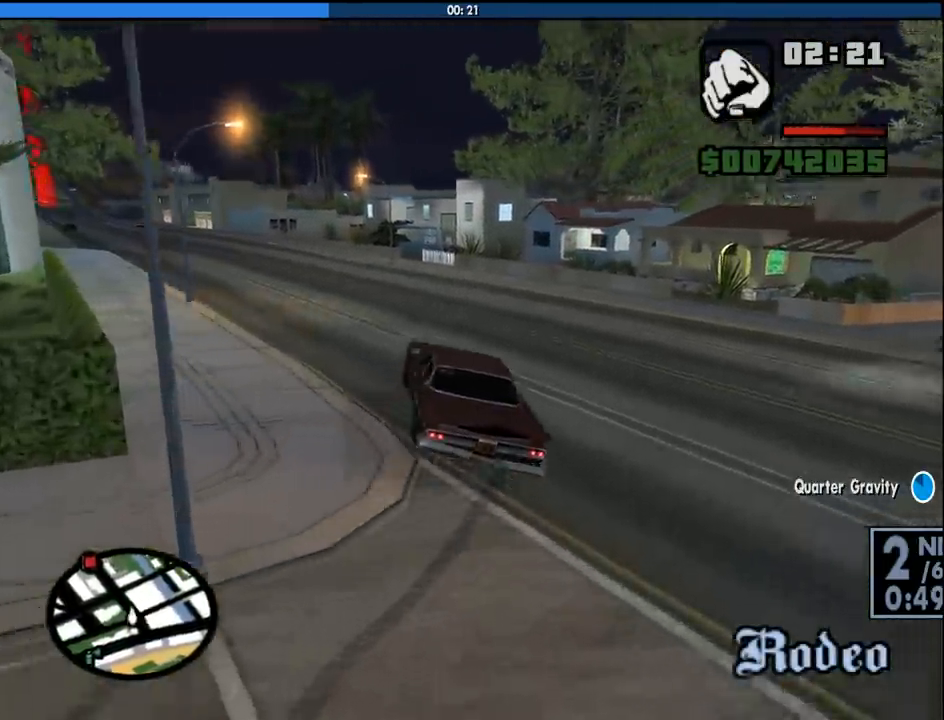
{"keys": ["w"], "mouse": [], "events": [[100, "d", "down"], [150, "a", "up"], [467, "d", "up"]]}
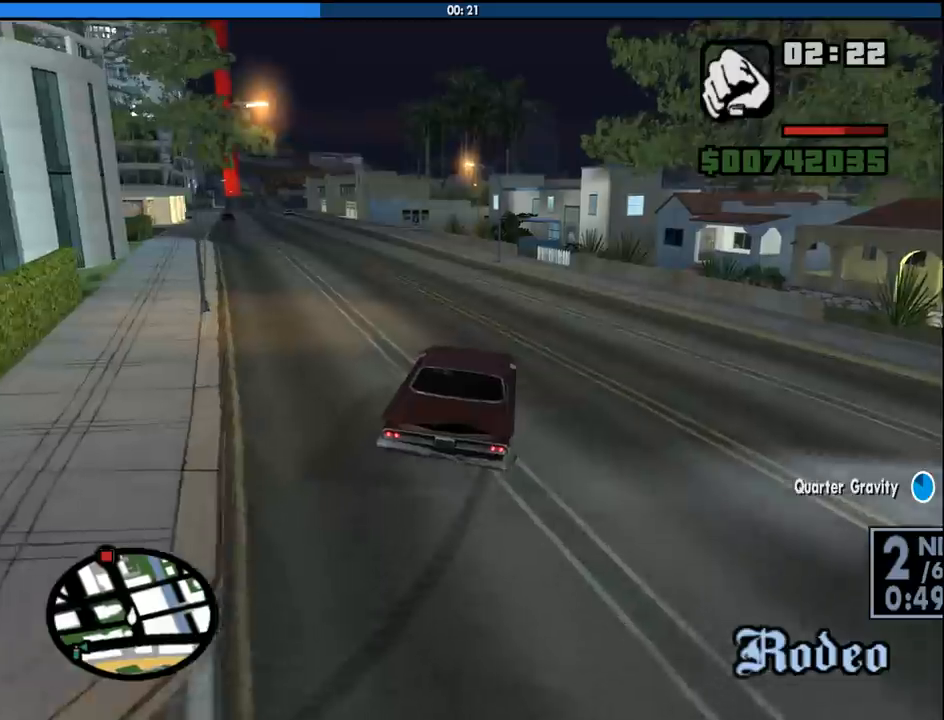
{"keys": ["a", "w"], "mouse": [], "events": [[17, "a", "down"], [400, "a", "up"], [483, "a", "down"]]}
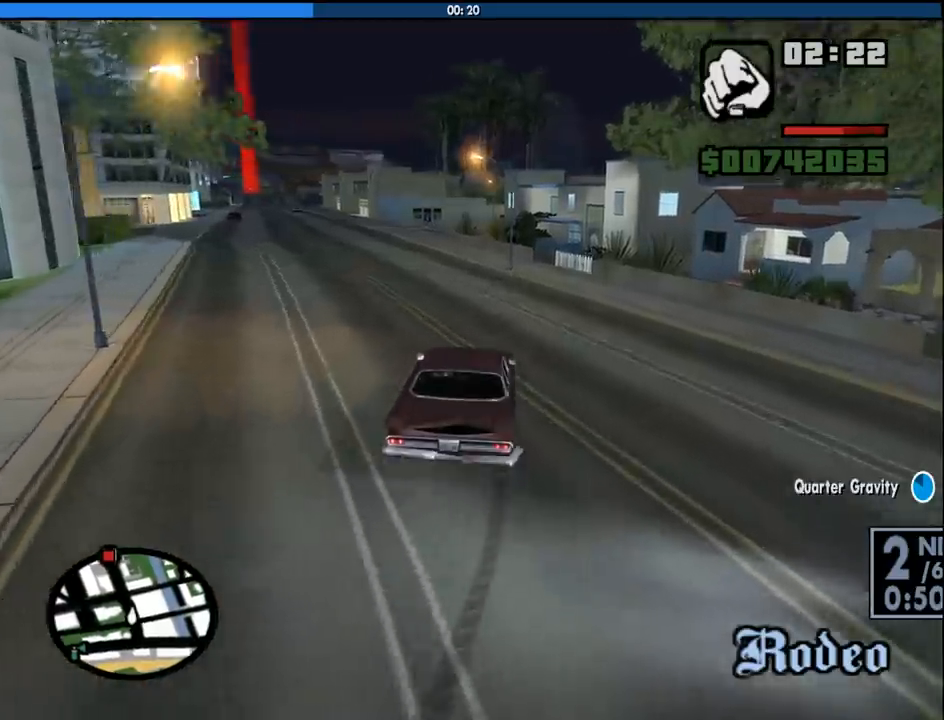
{"keys": ["a", "w"], "mouse": [], "events": [[133, "a", "up"], [267, "a", "down"], [417, "a", "up"], [500, "a", "down"]]}
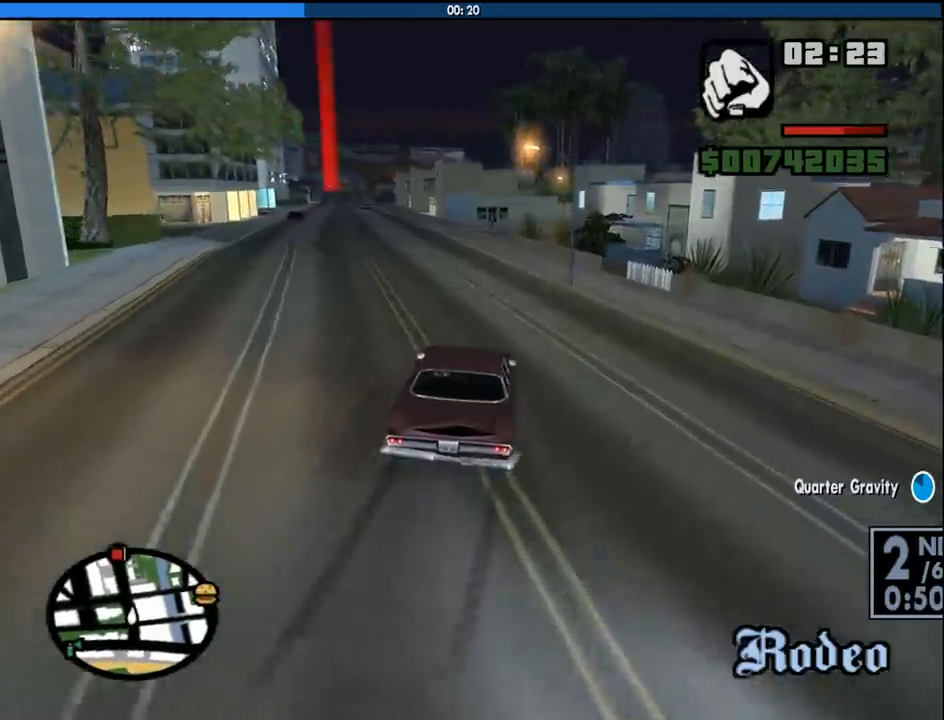
{"keys": ["w"], "mouse": [], "events": [[200, "a", "up"], [283, "a", "down"], [433, "a", "up"]]}
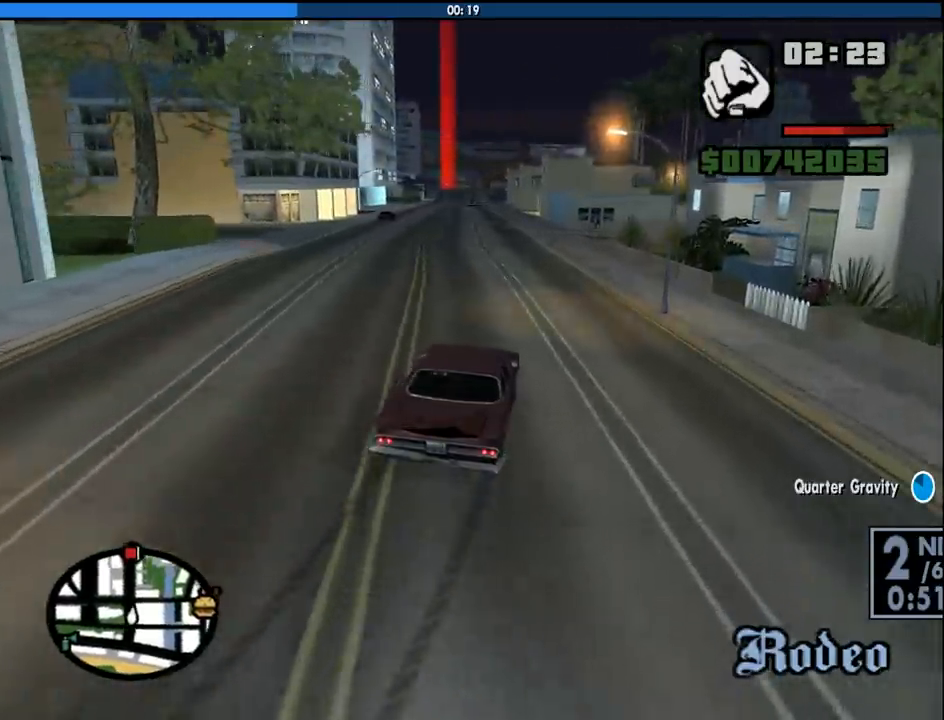
{"keys": ["a", "w"], "mouse": [], "events": [[117, "a", "down"], [217, "a", "up"], [400, "a", "down"]]}
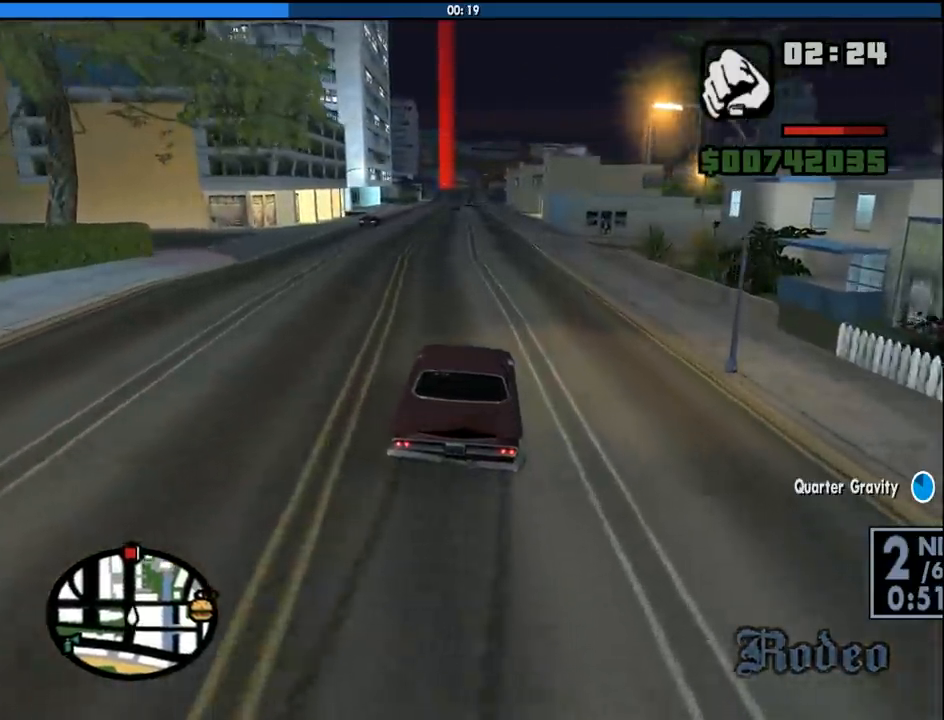
{"keys": ["w"], "mouse": [], "events": [[33, "a", "up"], [217, "d", "down"], [317, "d", "up"]]}
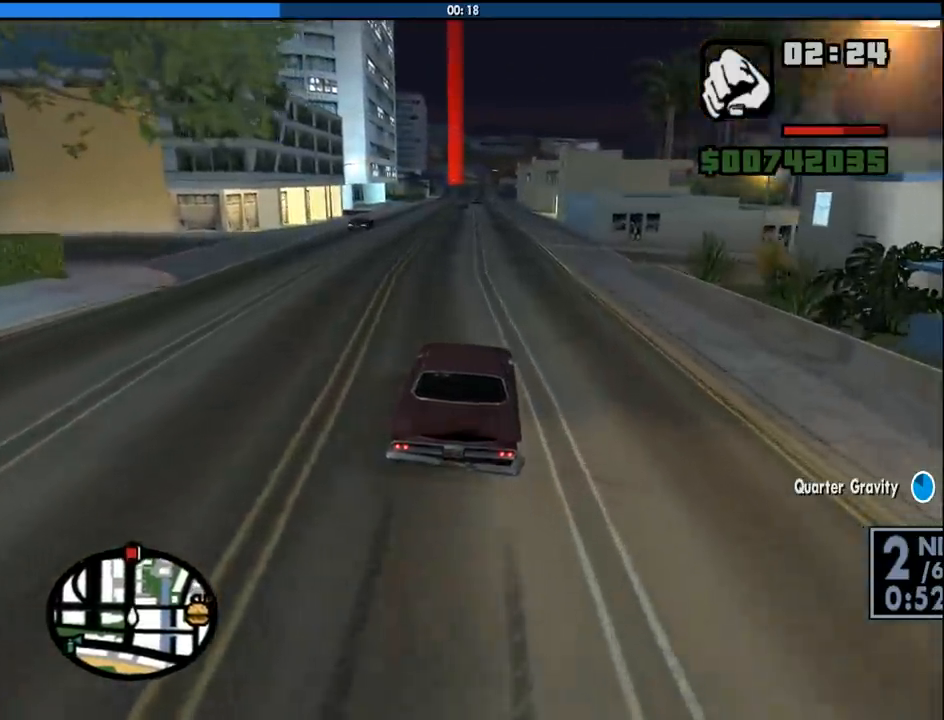
{"keys": ["a", "w"], "mouse": [], "events": [[383, "a", "down"]]}
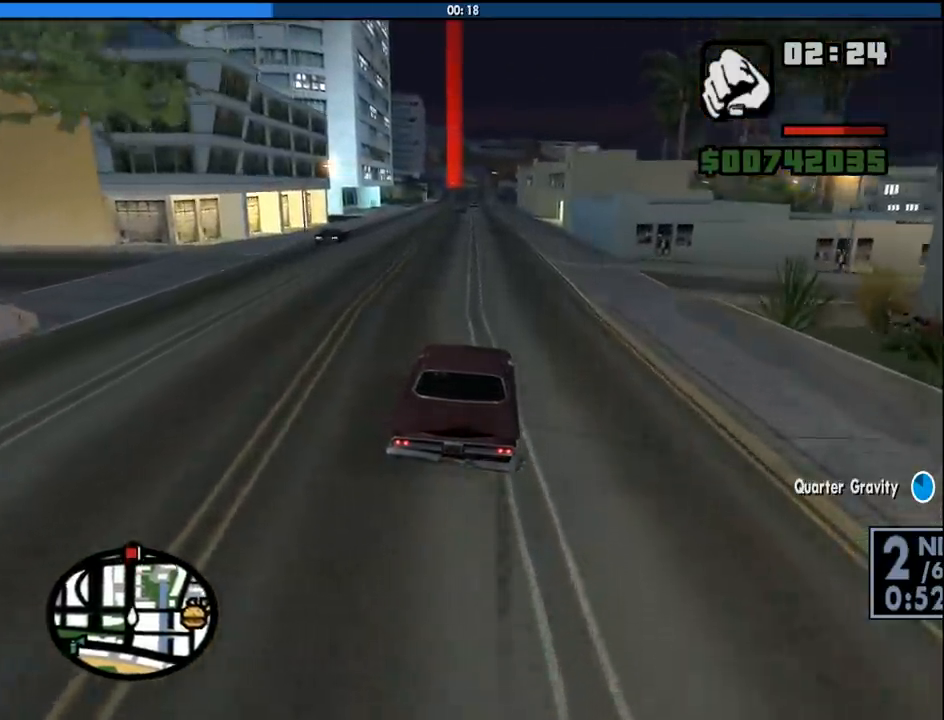
{"keys": ["w"], "mouse": [], "events": [[17, "a", "up"], [350, "a", "down"], [450, "a", "up"]]}
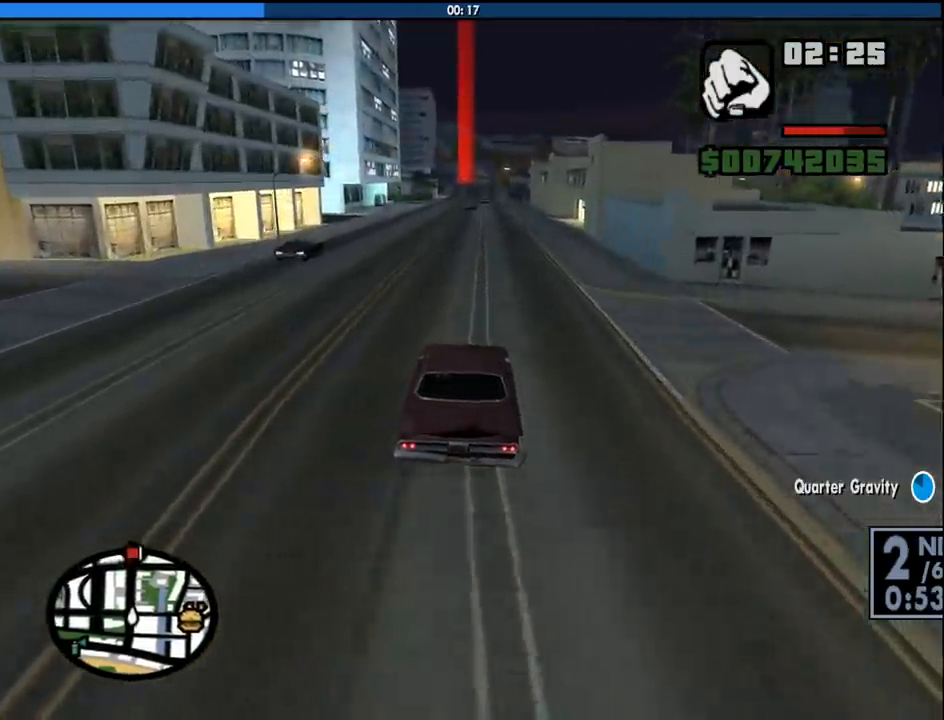
{"keys": ["w"], "mouse": [], "events": []}
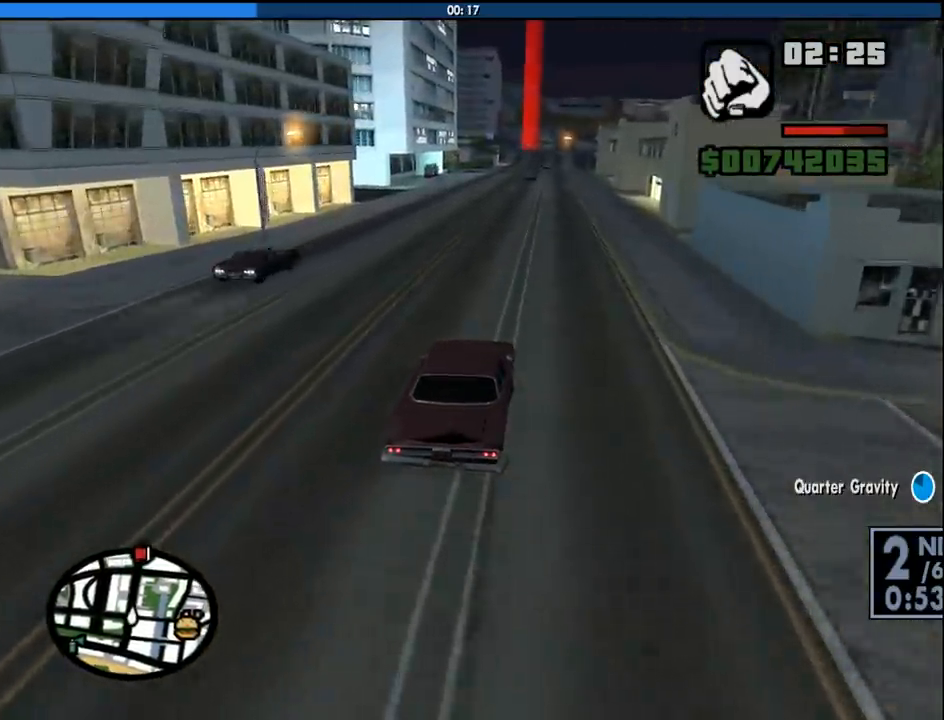
{"keys": ["w"], "mouse": [], "events": []}
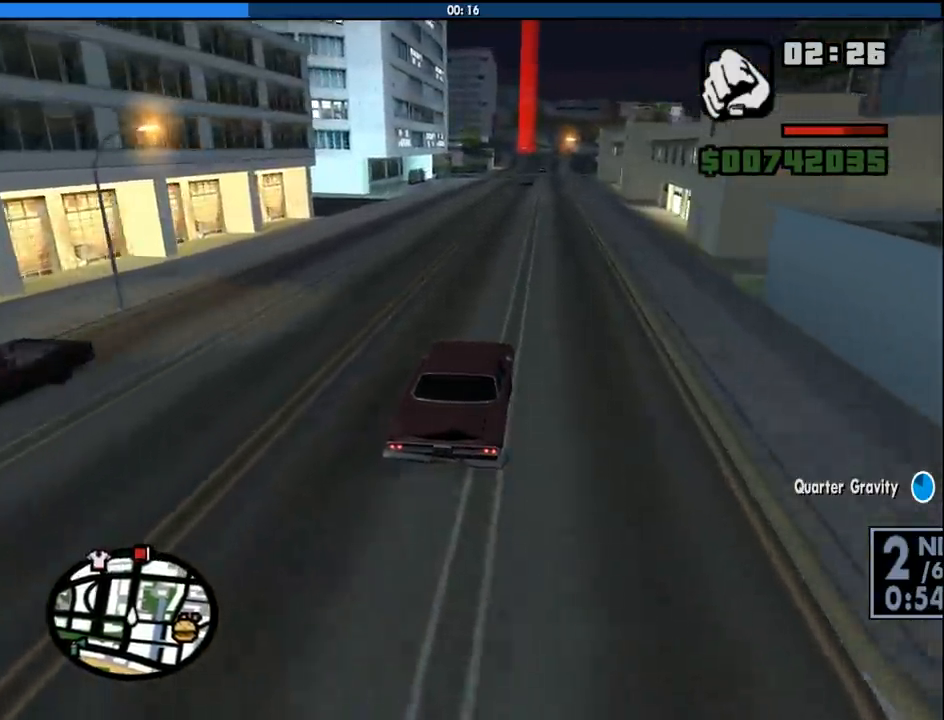
{"keys": ["w"], "mouse": [], "events": []}
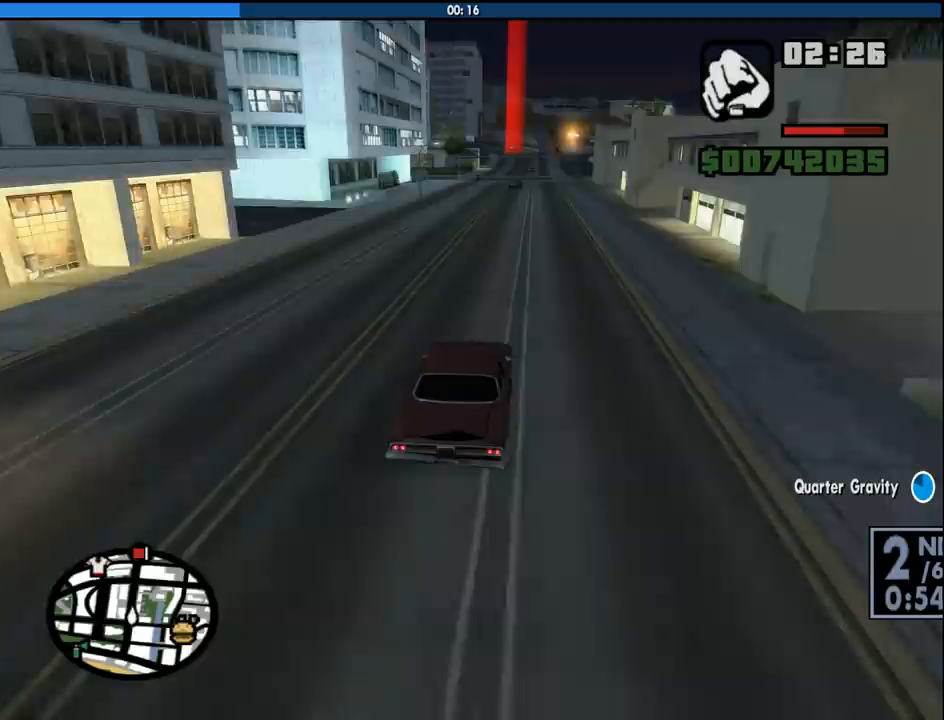
{"keys": ["w"], "mouse": [], "events": [[33, "d", "down"], [83, "d", "up"]]}
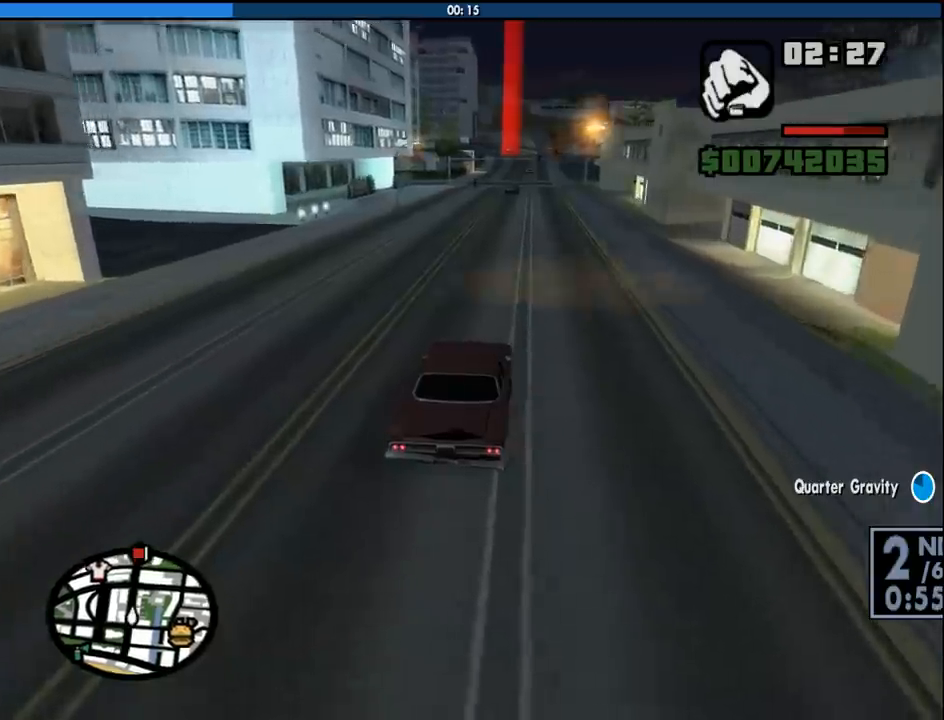
{"keys": ["w"], "mouse": [], "events": []}
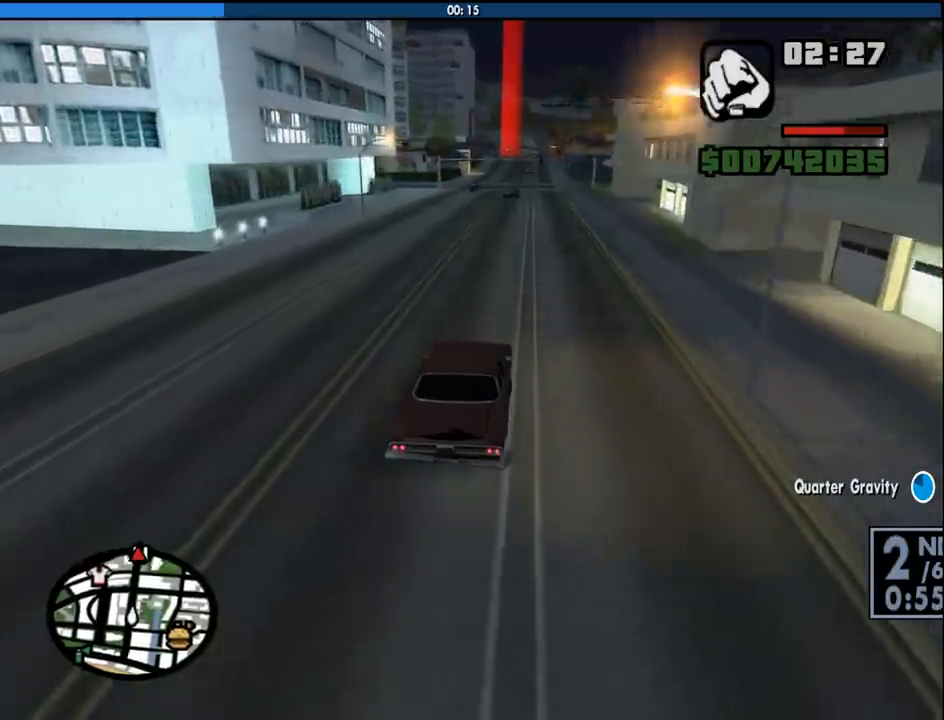
{"keys": ["w"], "mouse": [], "events": []}
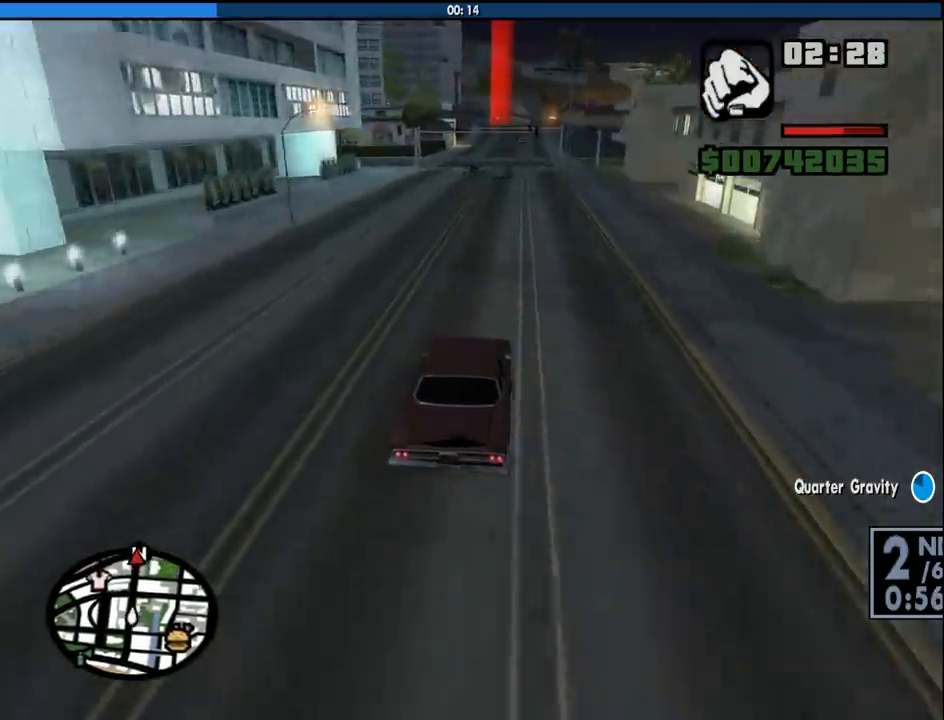
{"keys": ["w"], "mouse": [], "events": [[183, "d", "down"], [267, "d", "up"]]}
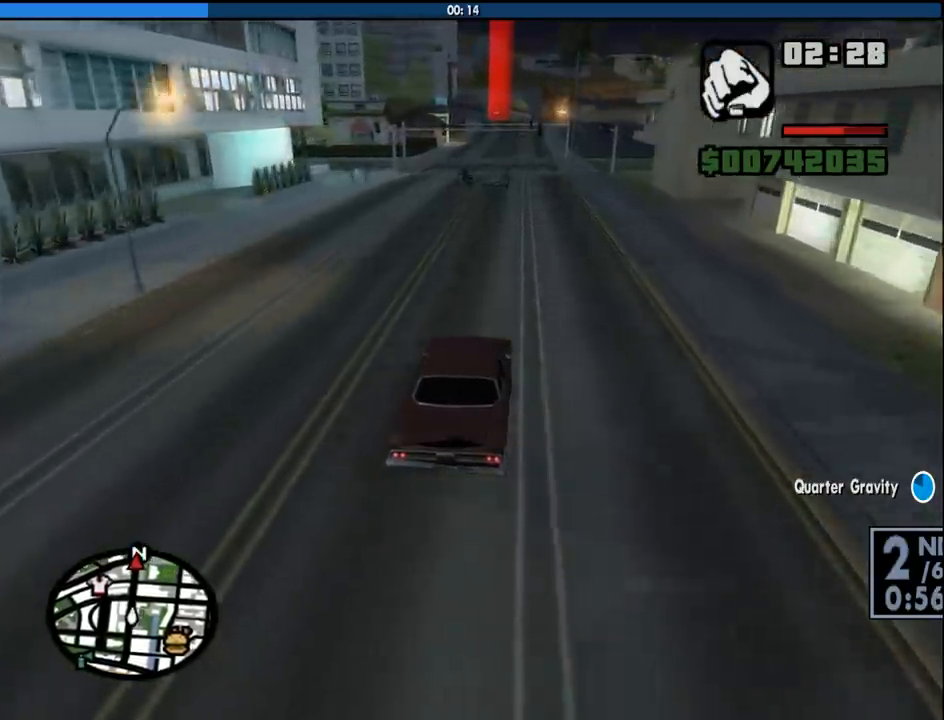
{"keys": ["a", "w"], "mouse": [], "events": [[50, "d", "down"], [233, "d", "up"], [433, "a", "down"]]}
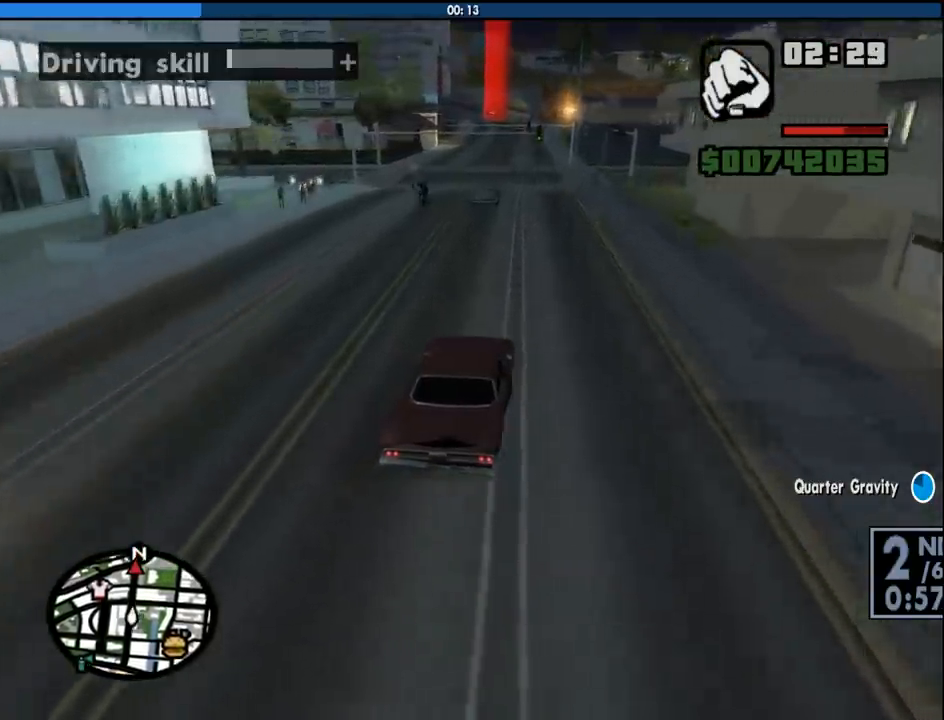
{"keys": ["d", "w"], "mouse": [], "events": [[17, "a", "up"], [450, "d", "down"]]}
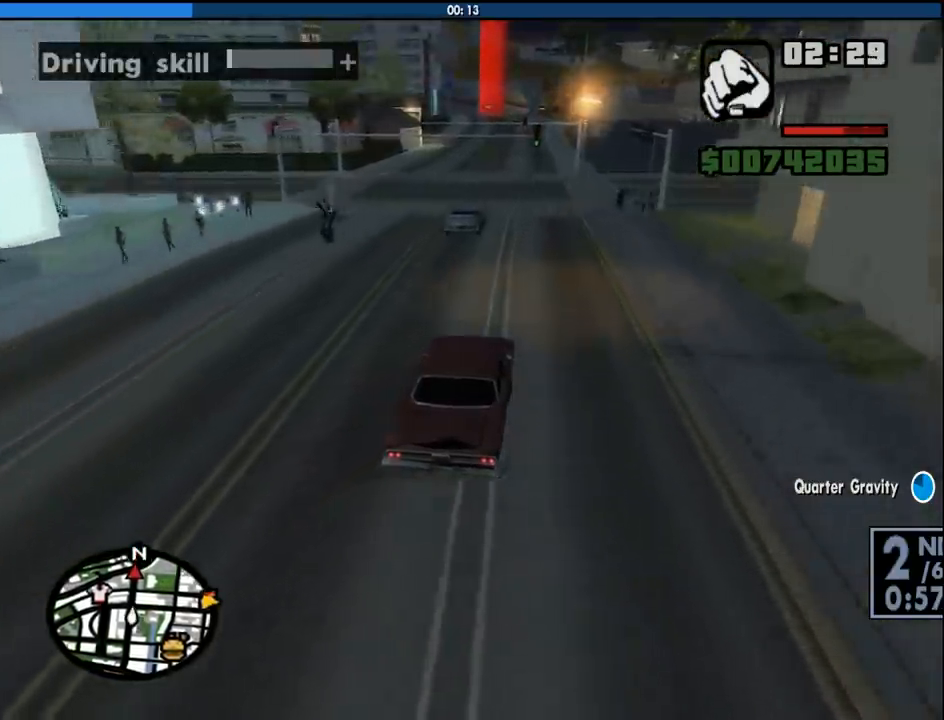
{"keys": ["a", "w"], "mouse": [], "events": [[83, "d", "up"], [500, "a", "down"]]}
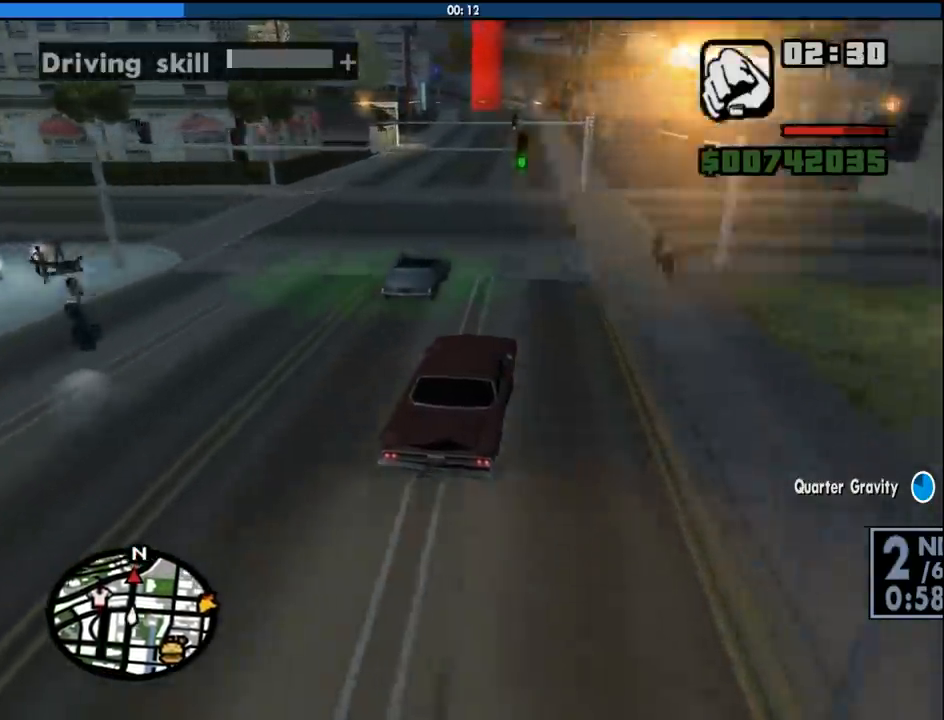
{"keys": ["w"], "mouse": [], "events": [[100, "a", "up"], [233, "a", "down"], [383, "a", "up"]]}
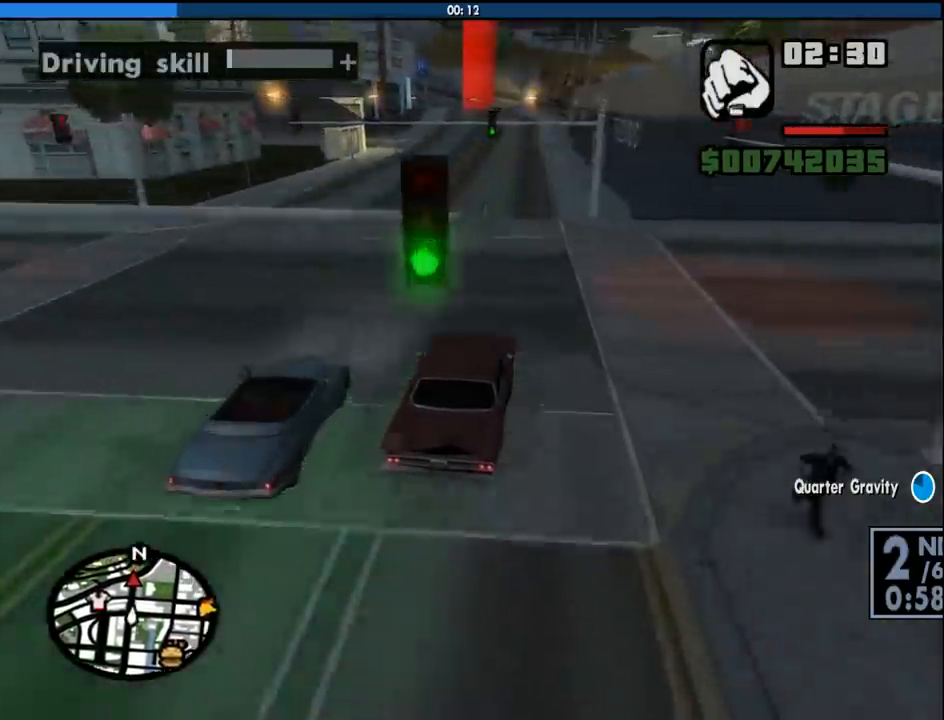
{"keys": ["w"], "mouse": [], "events": [[67, "a", "down"], [150, "a", "up"]]}
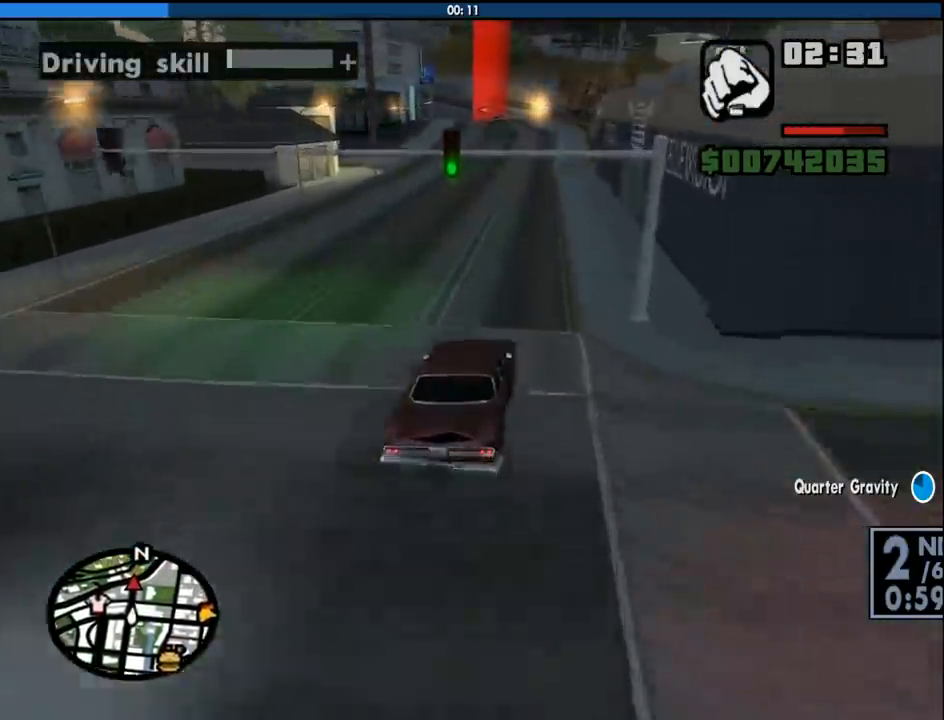
{"keys": ["w"], "mouse": [], "events": [[33, "a", "down"], [83, "a", "up"]]}
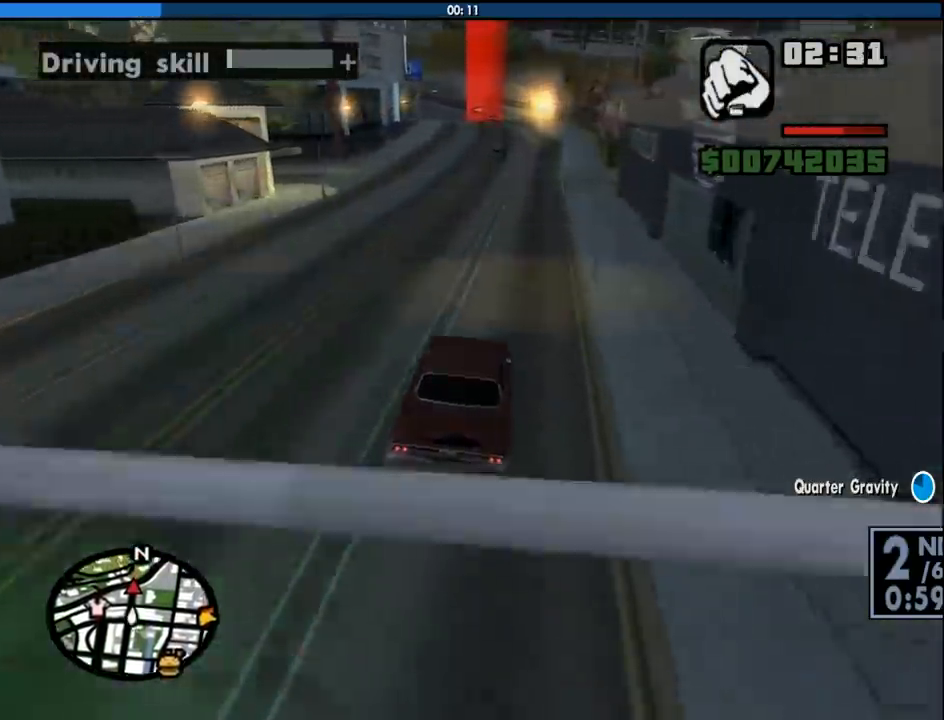
{"keys": ["w"], "mouse": [], "events": []}
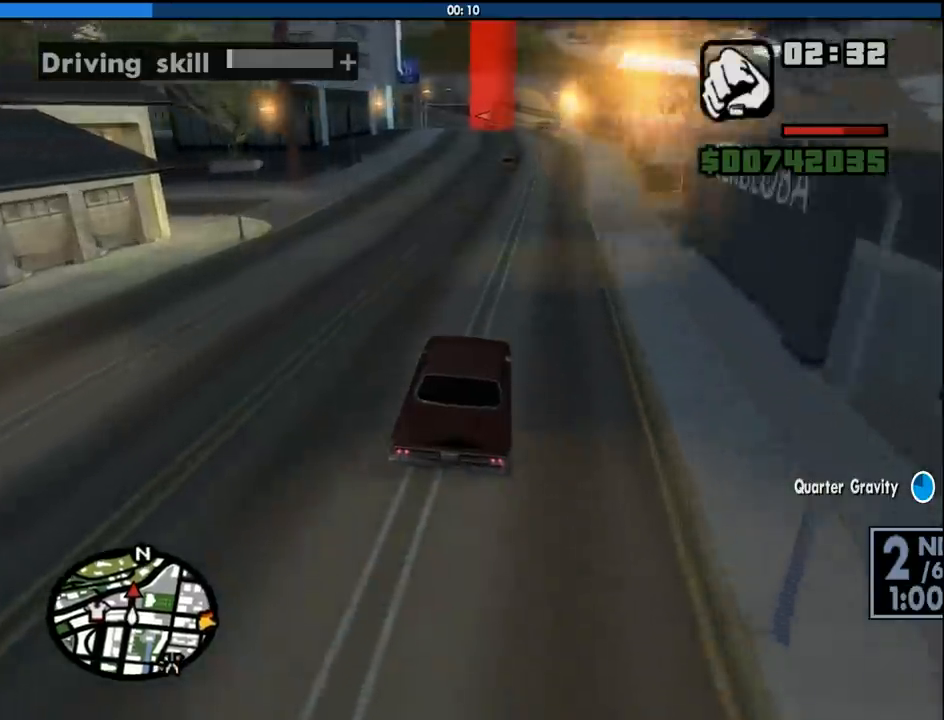
{"keys": ["w"], "mouse": [], "events": [[67, "a", "down"], [167, "a", "up"]]}
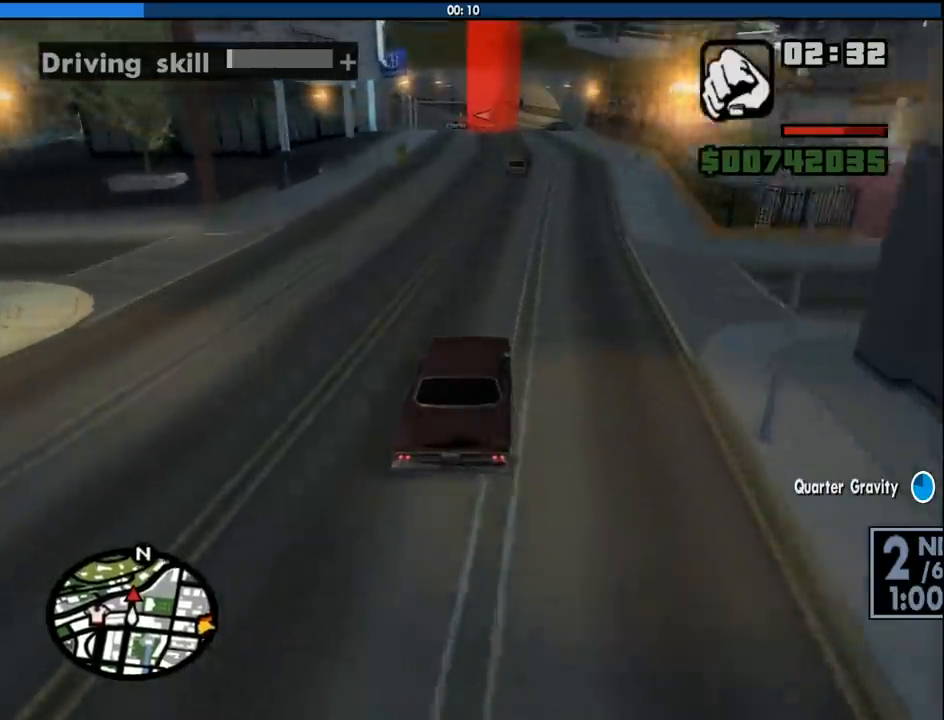
{"keys": ["w"], "mouse": [], "events": [[417, "a", "down"], [500, "a", "up"]]}
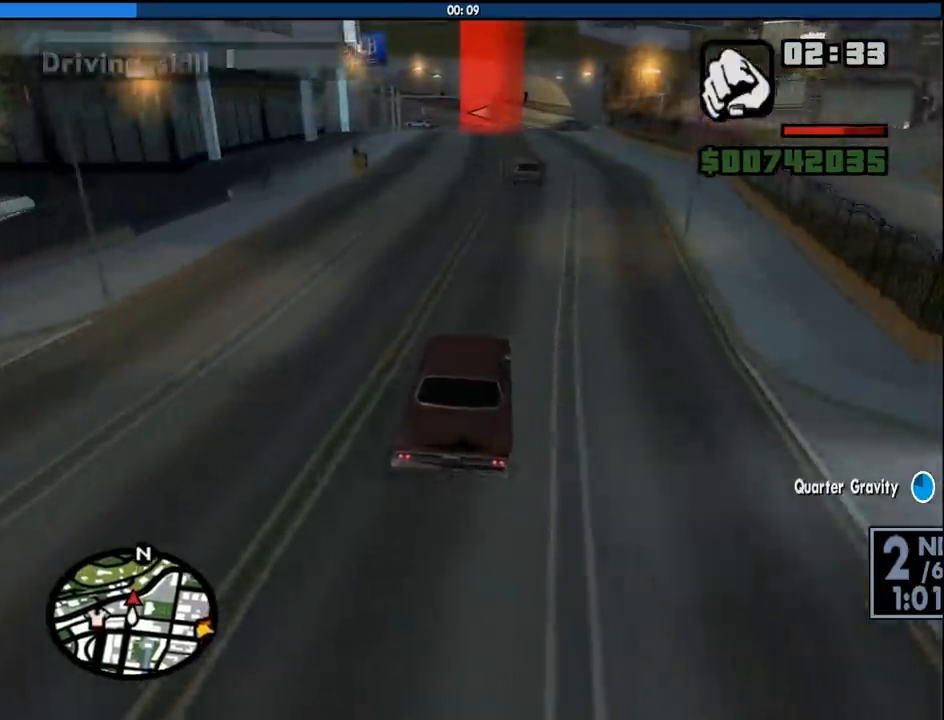
{"keys": ["w"], "mouse": [], "events": []}
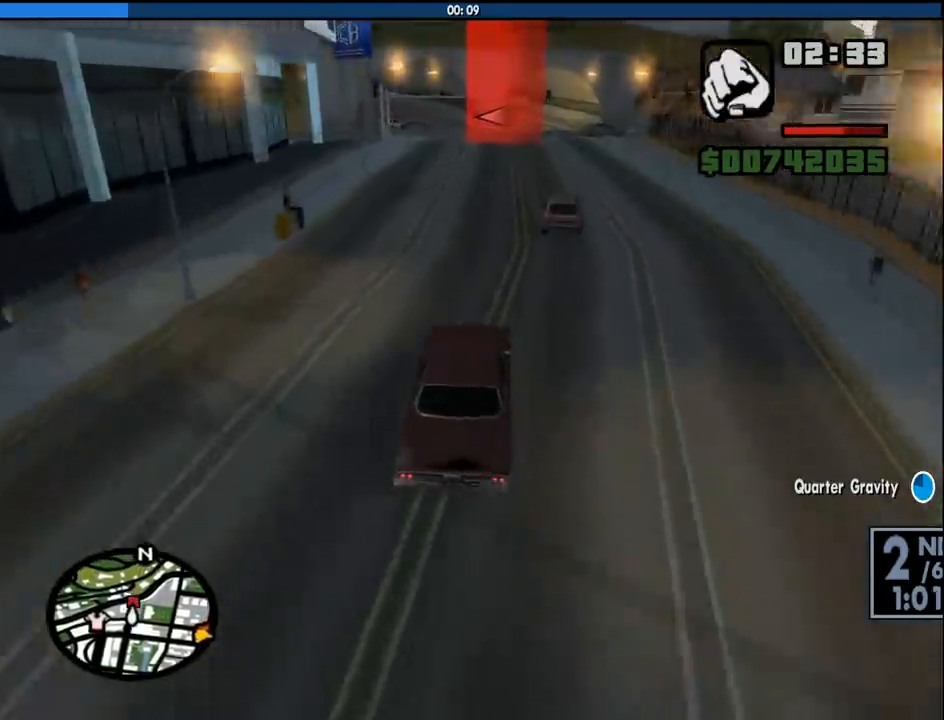
{"keys": ["s"], "mouse": [], "events": [[250, "w", "up"], [400, "s", "down"]]}
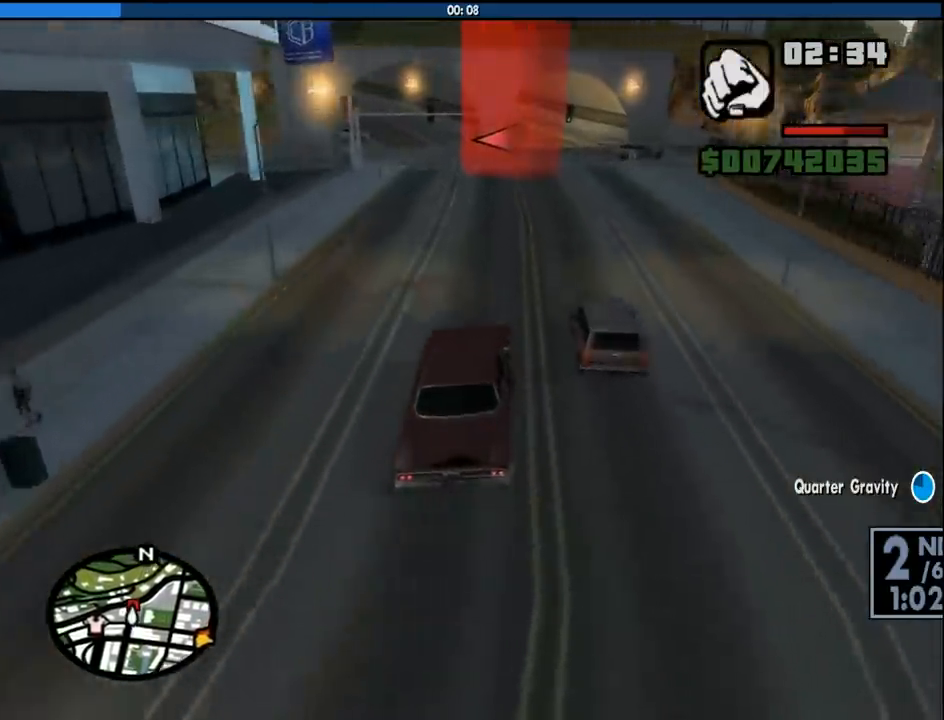
{"keys": ["a", "s"], "mouse": [], "events": [[33, "s", "up"], [133, "s", "down"], [450, "a", "down"]]}
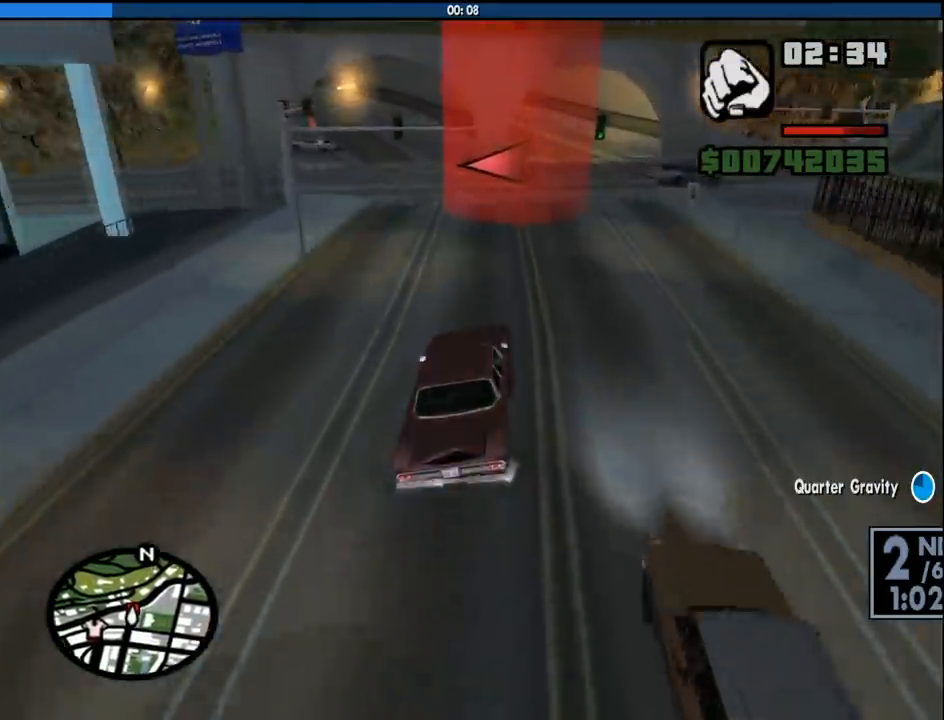
{"keys": ["a", "s"], "mouse": [], "events": []}
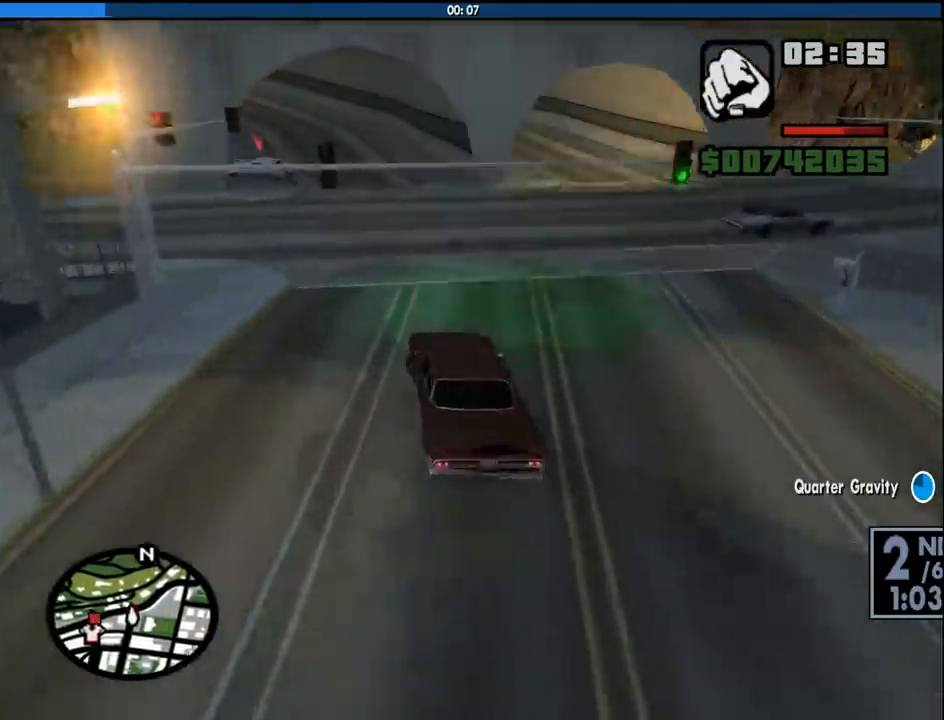
{"keys": ["a", "s", "space"], "mouse": [], "events": [[250, "space", "down"]]}